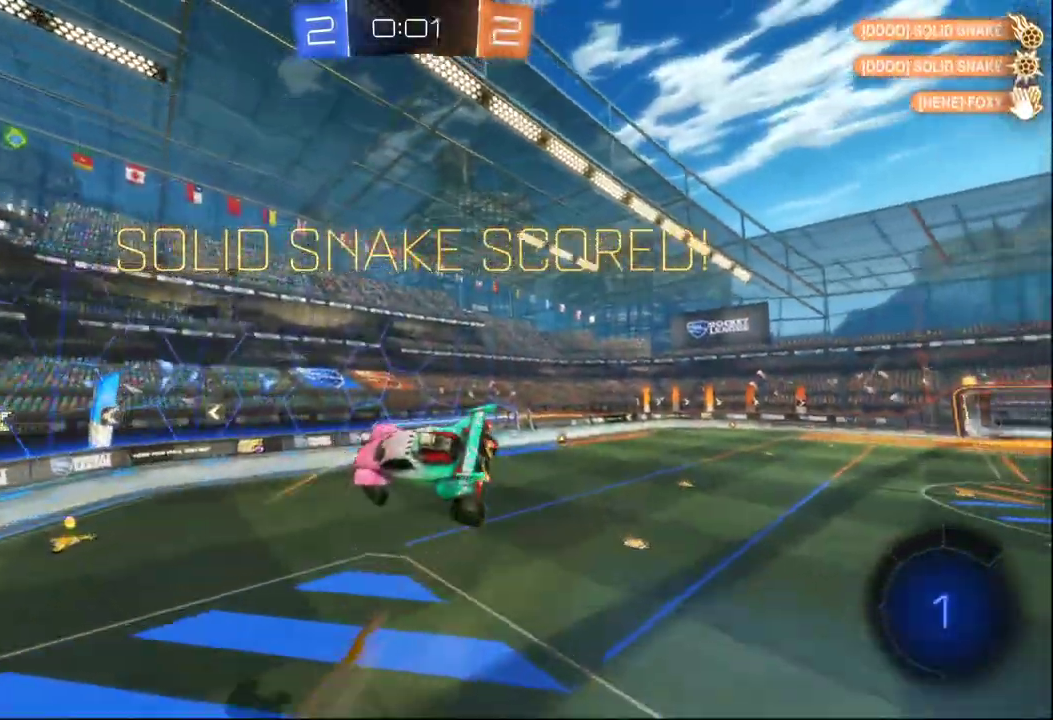
Gameplay with a controller (Xbox layout); each line is a JSON object with the inputs held at the frame after it. "events" lists button and stick changes between this image and that frame as [ms after this image, input, new state], when the widget could be followed in between.
{"buttons": ["B", "R2"], "left_stick": "left", "right_stick": "center"}
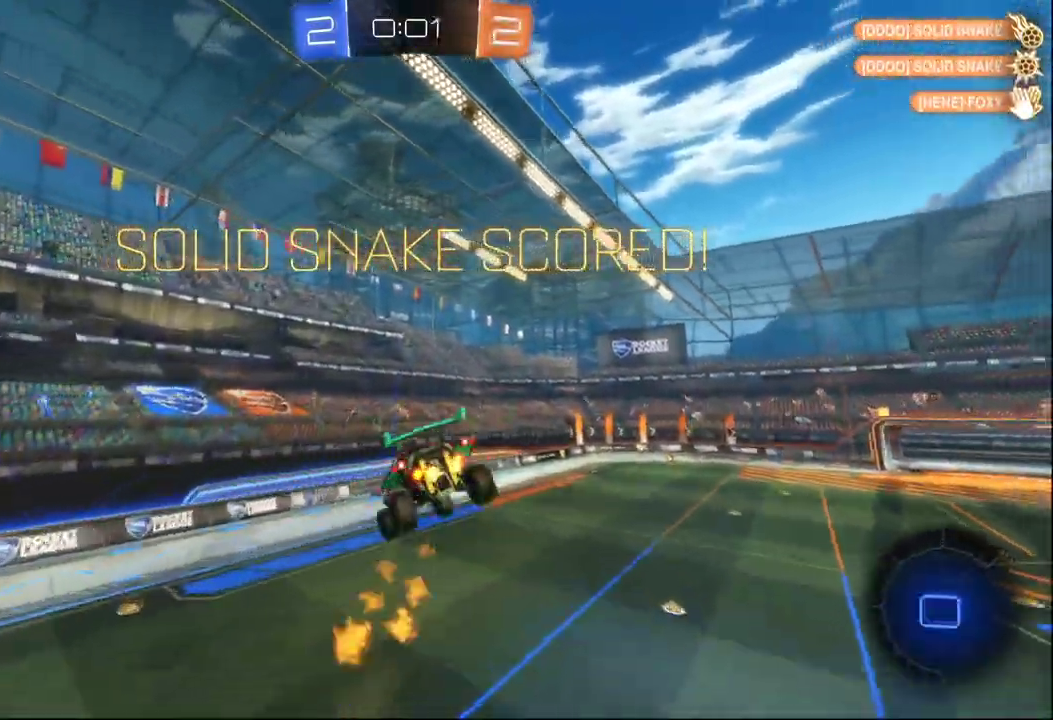
{"buttons": ["B", "X", "R2"], "left_stick": "down-left", "right_stick": "center", "events": [[33, "left_stick", "down-left"], [417, "X", "down"]]}
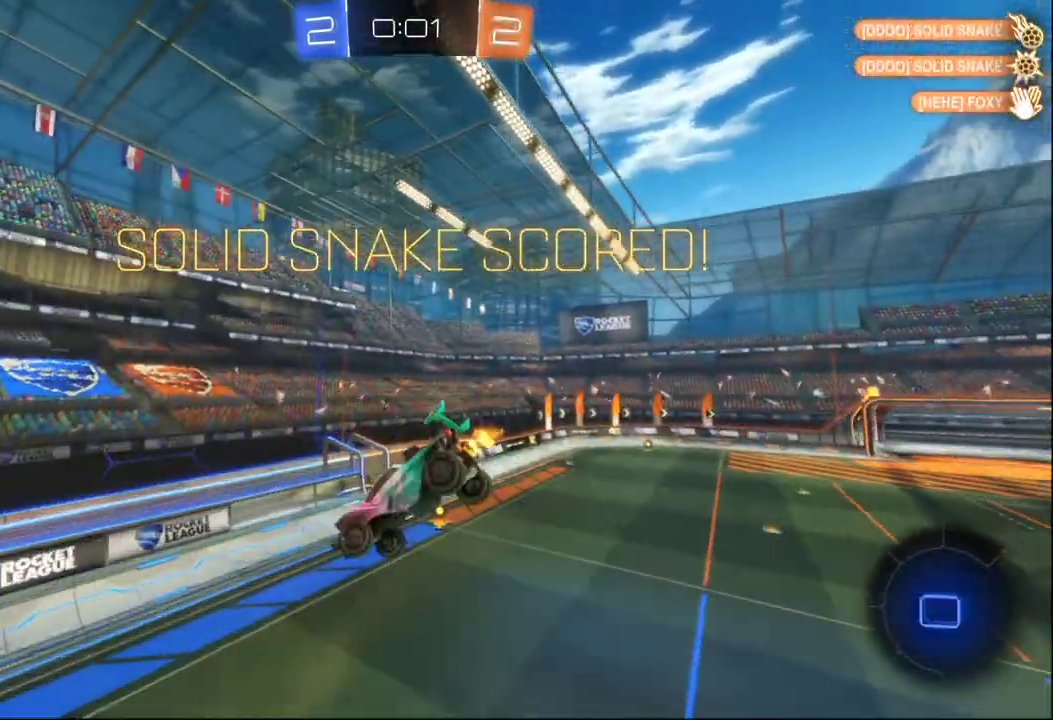
{"buttons": ["R2"], "left_stick": "down-left", "right_stick": "center", "events": [[50, "B", "up"], [133, "X", "up"]]}
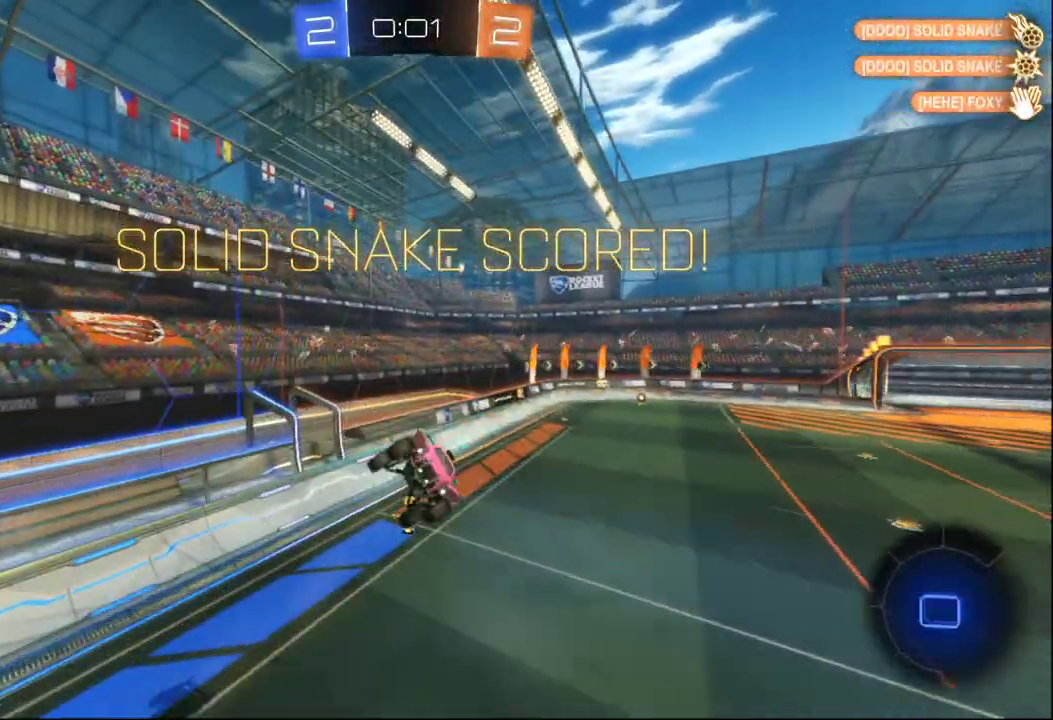
{"buttons": ["X", "R2"], "left_stick": "right", "right_stick": "center", "events": [[167, "left_stick", "down-right"], [217, "left_stick", "right"], [267, "X", "down"]]}